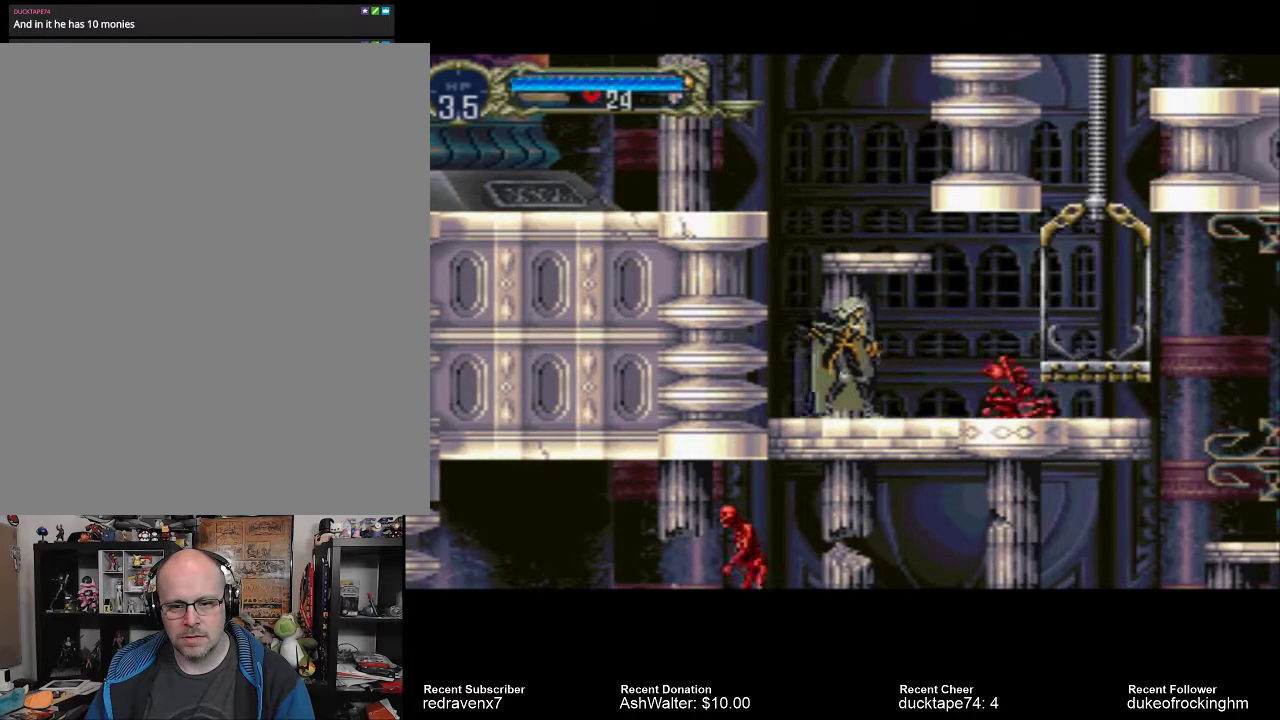
Gameplay with a controller (PlayStation layout); each line is a JSON object with the inputs held at the frame after it. "events" lists button and stick changes between this image and that frame as [ms after this image, input, new state], when the widget could be followed in between. Not read: L3 R3.
{"buttons": [], "left_stick": "center", "right_stick": "center", "events": [[200, "SQUARE", "down"], [333, "SQUARE", "up"]]}
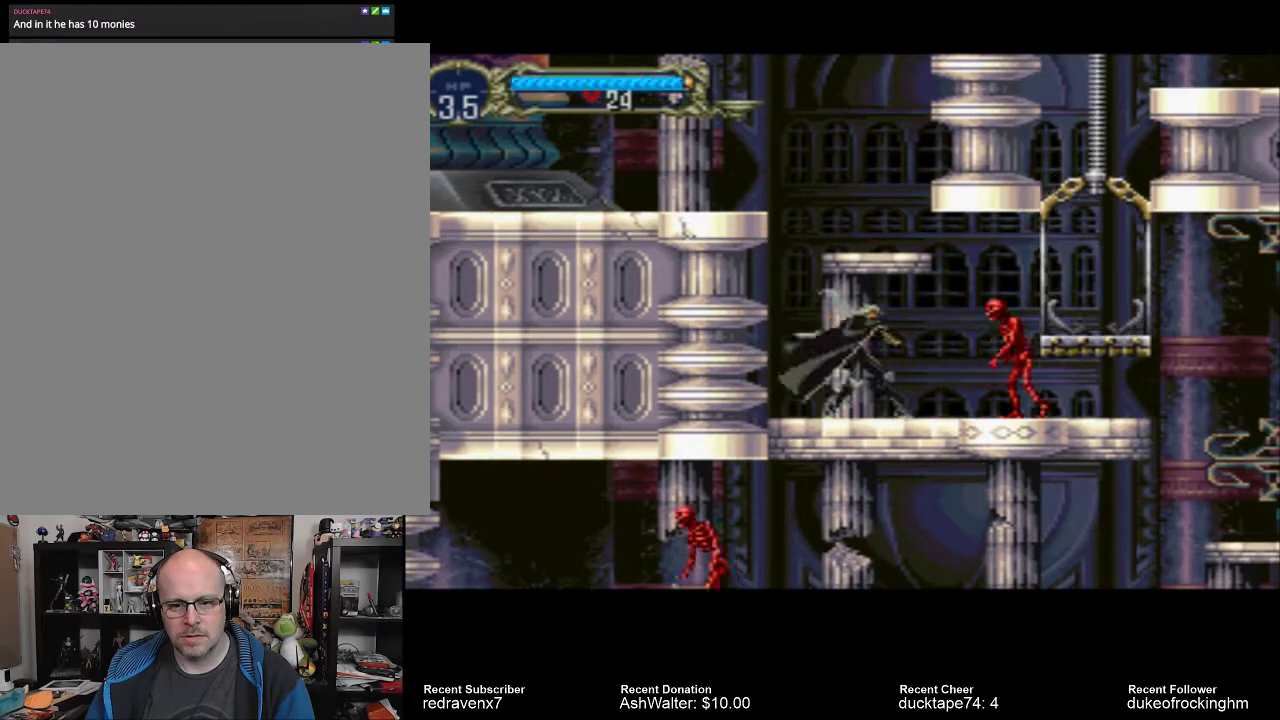
{"buttons": [], "left_stick": "center", "right_stick": "center", "events": [[200, "SQUARE", "down"], [267, "SQUARE", "up"]]}
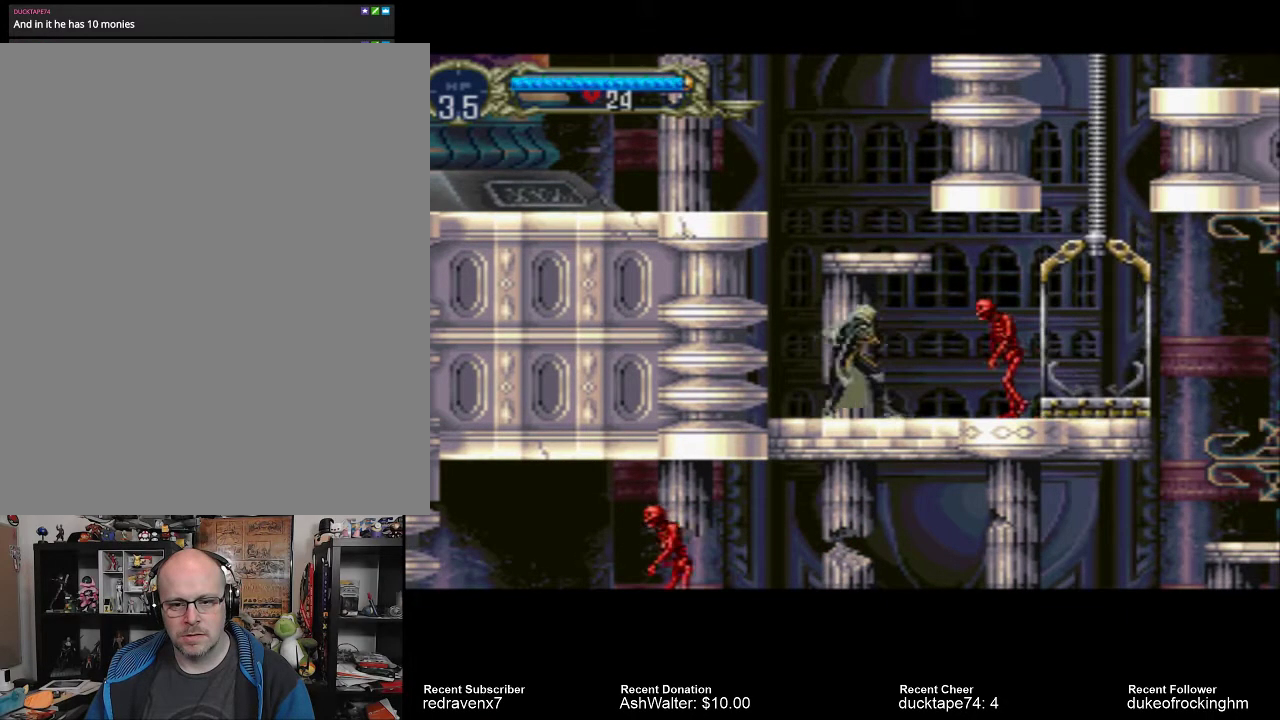
{"buttons": [], "left_stick": "center", "right_stick": "center", "events": [[100, "SQUARE", "down"], [267, "SQUARE", "up"]]}
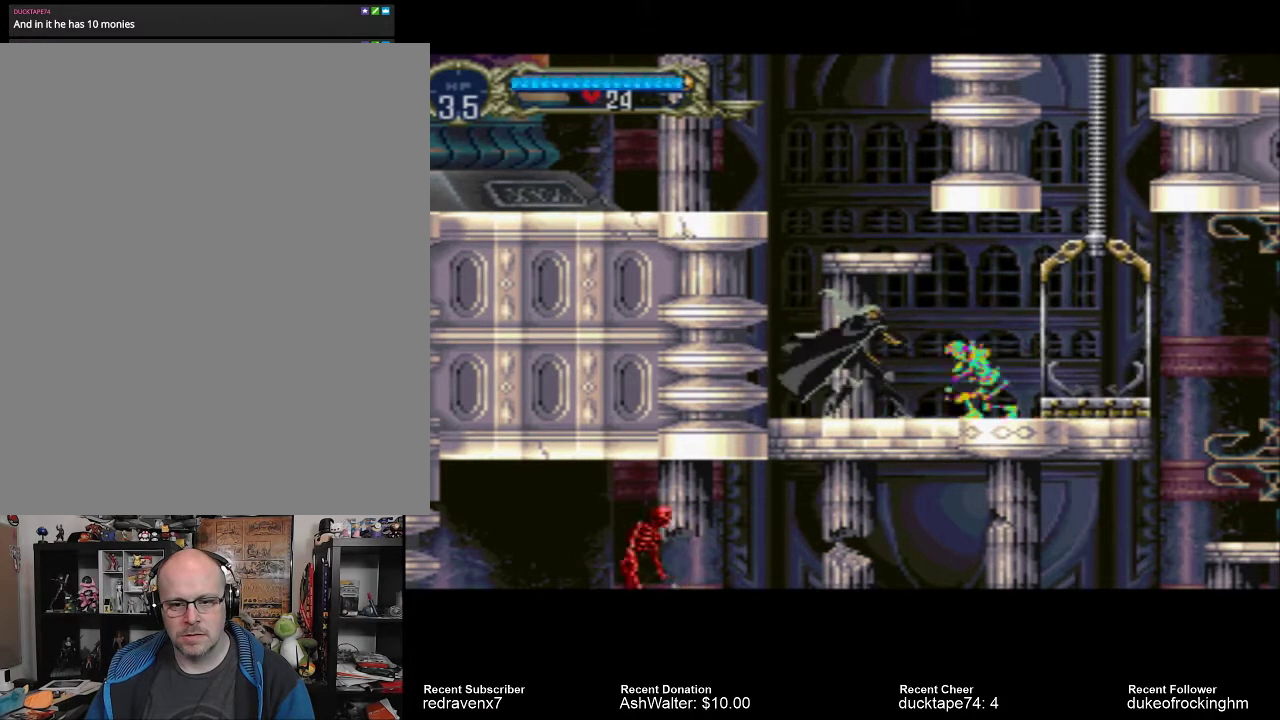
{"buttons": [], "left_stick": "center", "right_stick": "center", "events": []}
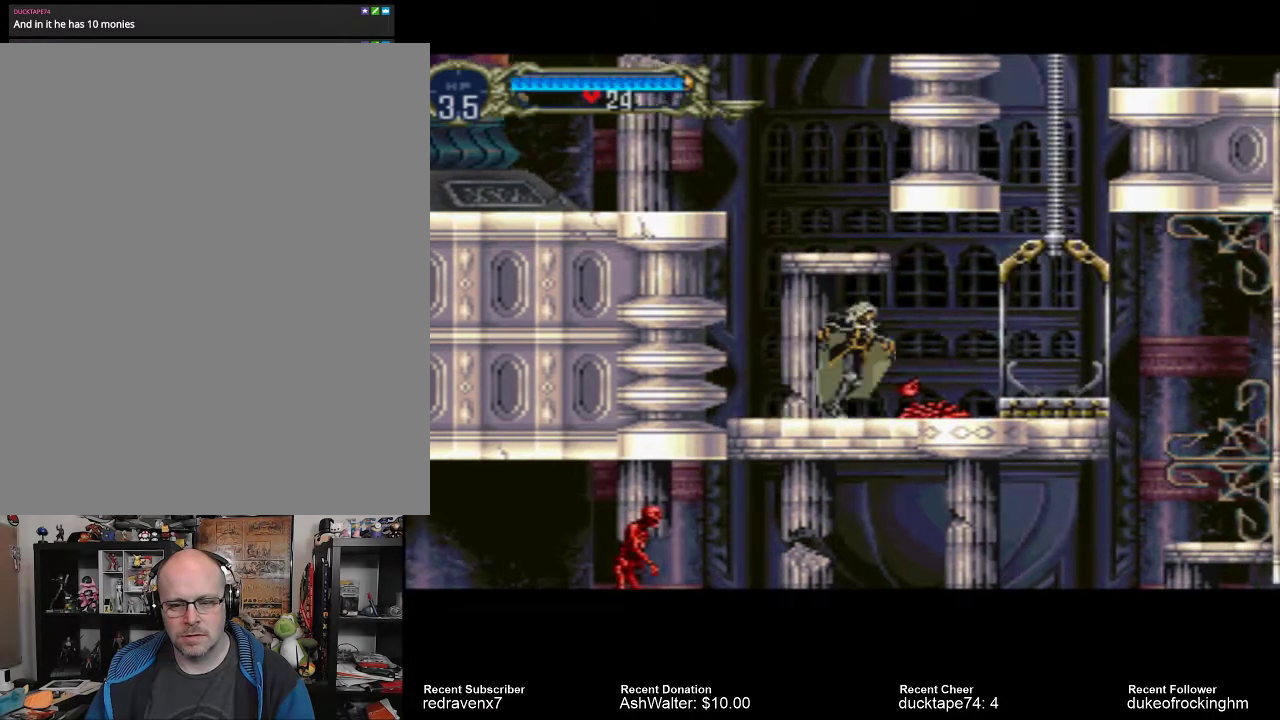
{"buttons": [], "left_stick": "center", "right_stick": "center", "events": []}
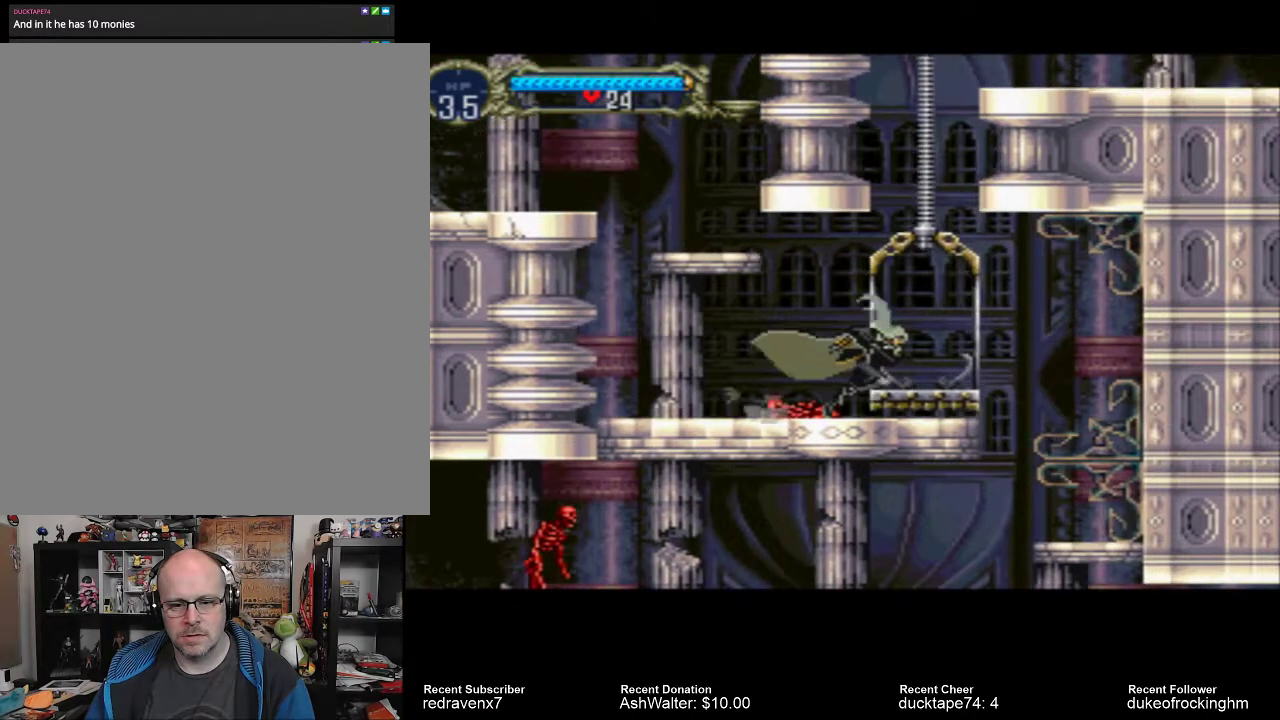
{"buttons": [], "left_stick": "center", "right_stick": "center", "events": []}
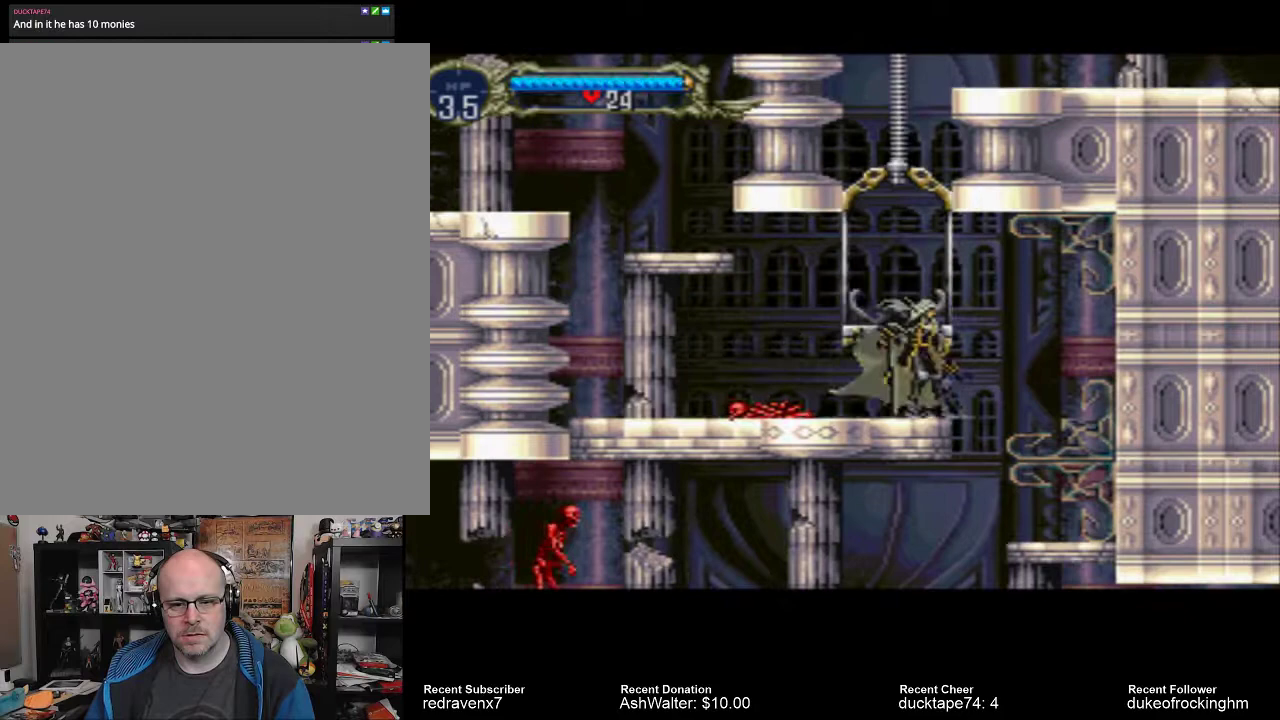
{"buttons": [], "left_stick": "center", "right_stick": "center", "events": [[100, "CROSS", "down"], [500, "CROSS", "up"]]}
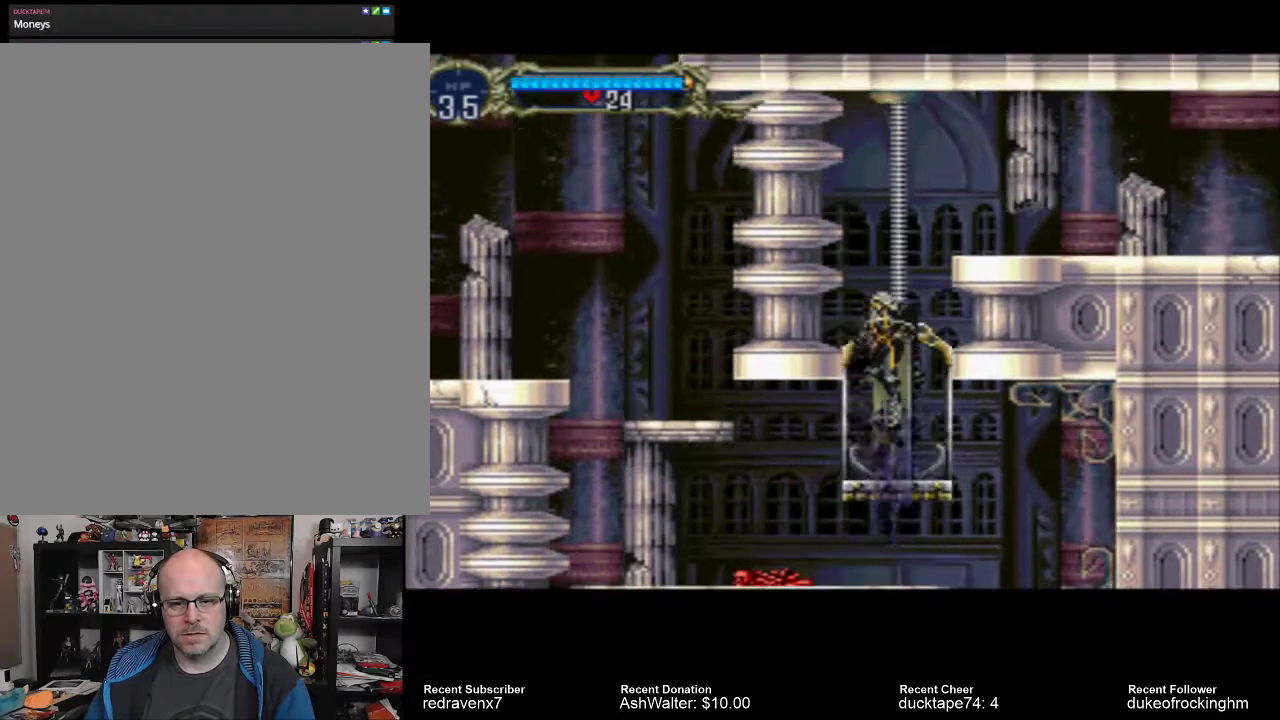
{"buttons": [], "left_stick": "center", "right_stick": "center", "events": []}
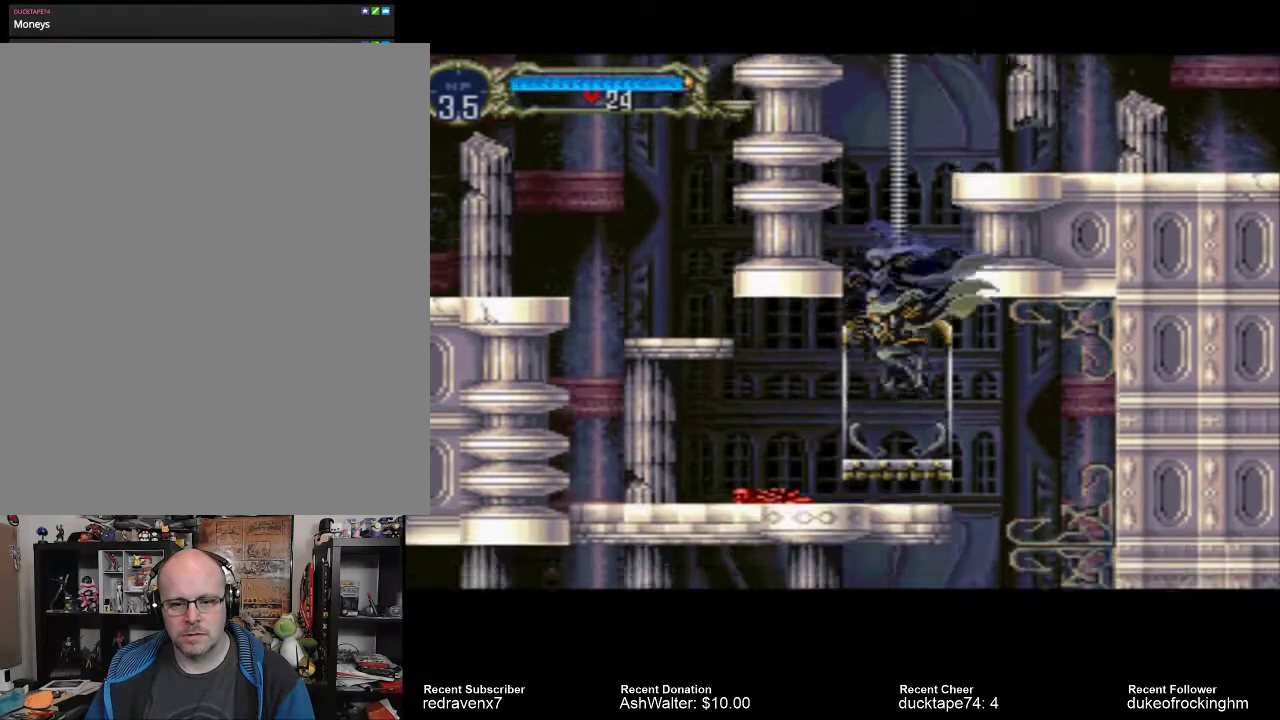
{"buttons": [], "left_stick": "center", "right_stick": "center", "events": []}
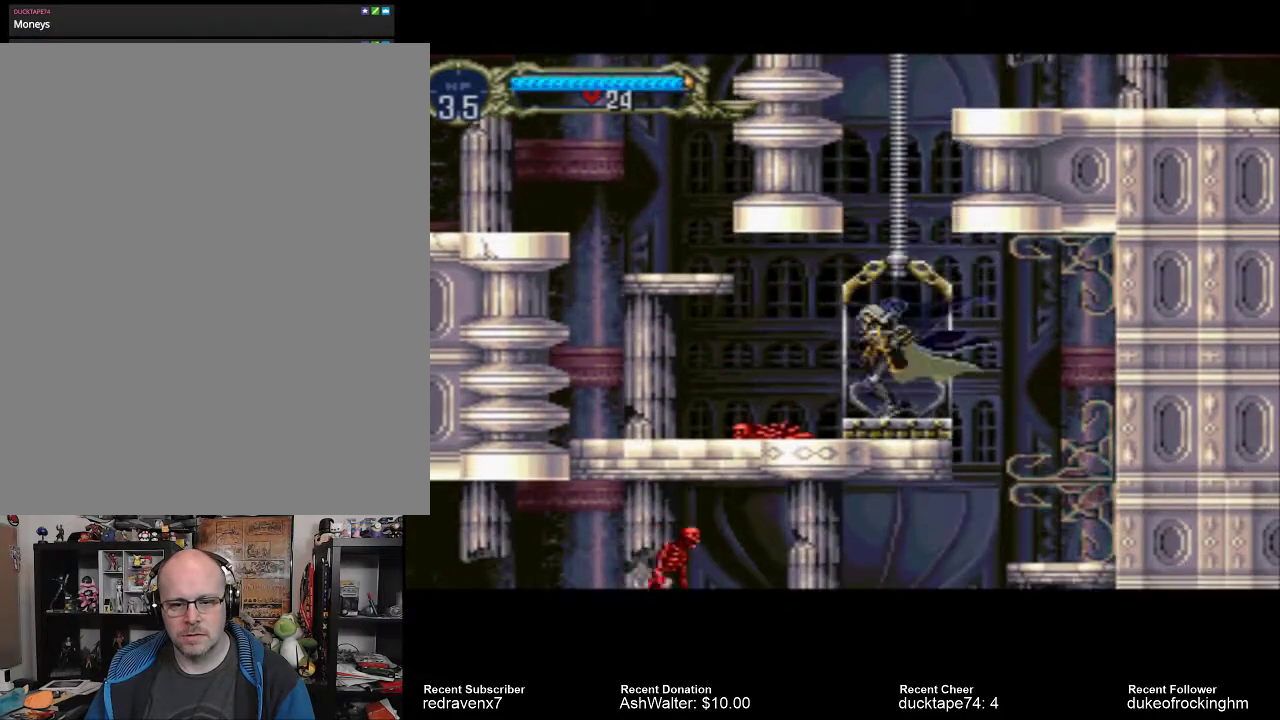
{"buttons": [], "left_stick": "center", "right_stick": "center", "events": [[200, "SQUARE", "down"], [267, "SQUARE", "up"]]}
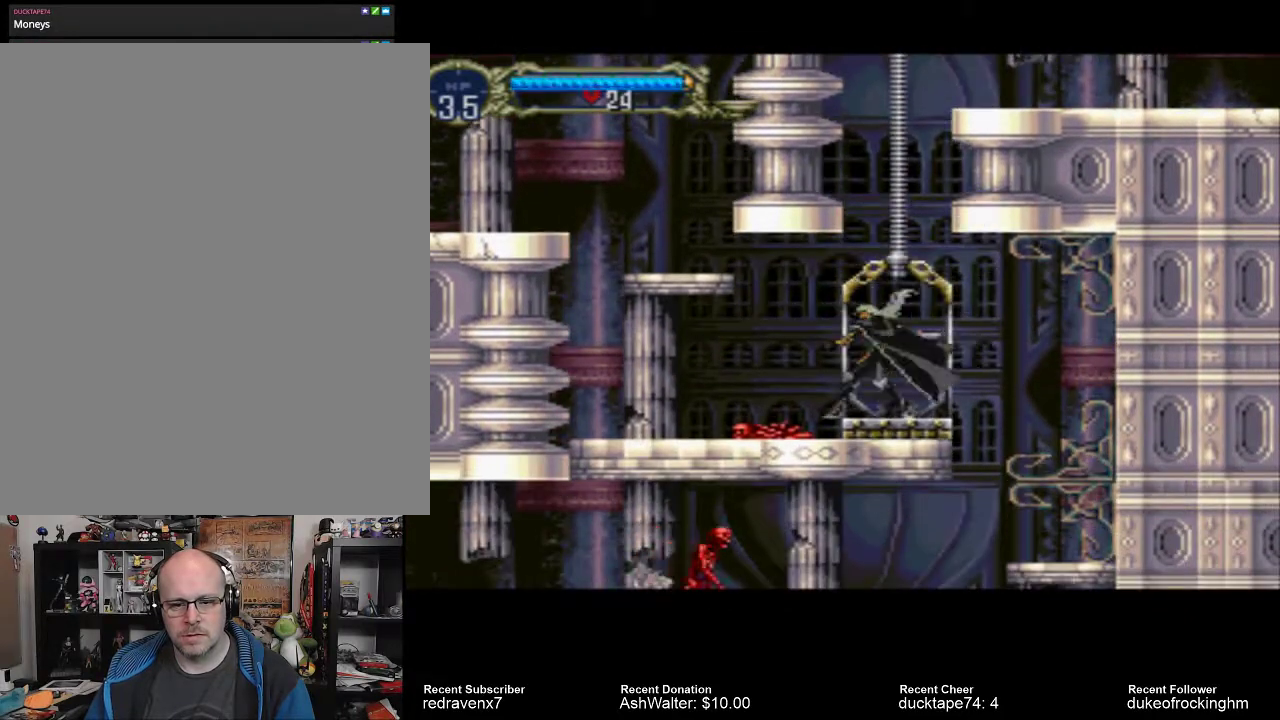
{"buttons": [], "left_stick": "center", "right_stick": "center", "events": [[267, "SQUARE", "down"], [367, "SQUARE", "up"]]}
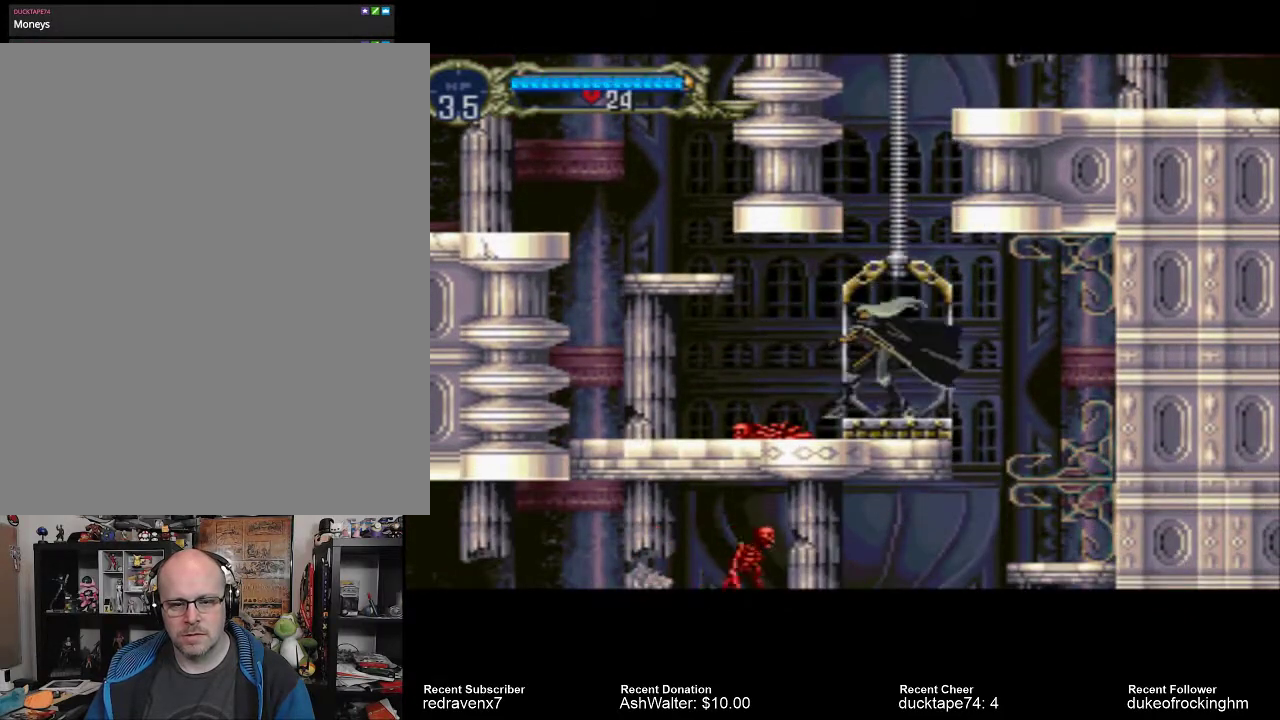
{"buttons": [], "left_stick": "center", "right_stick": "center", "events": [[133, "SQUARE", "down"], [167, "SQUARE", "up"]]}
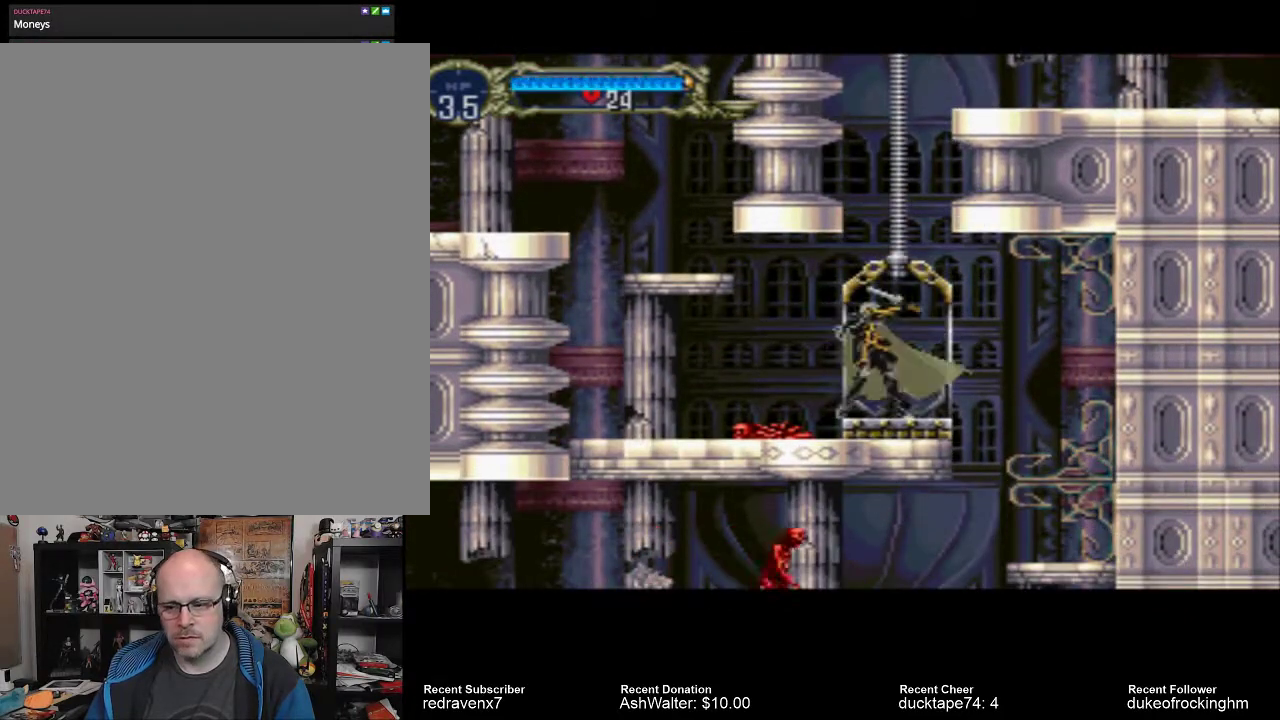
{"buttons": [], "left_stick": "center", "right_stick": "center", "events": []}
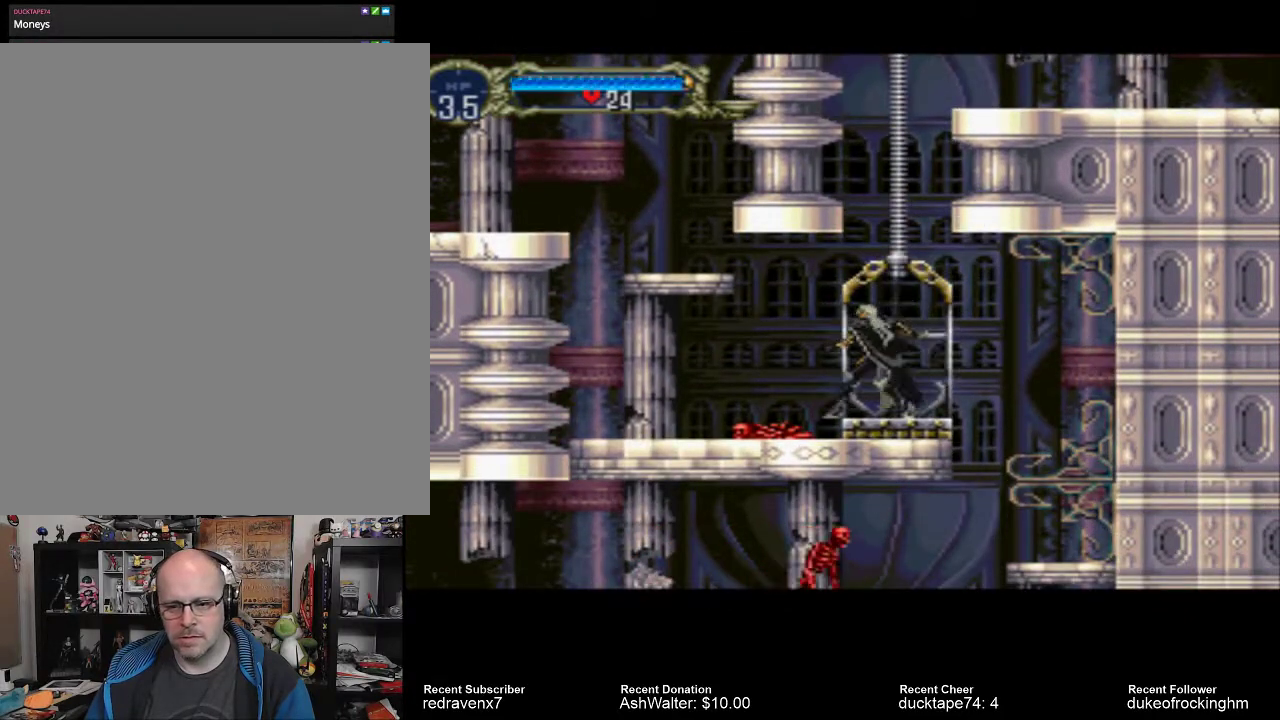
{"buttons": [], "left_stick": "center", "right_stick": "center", "events": []}
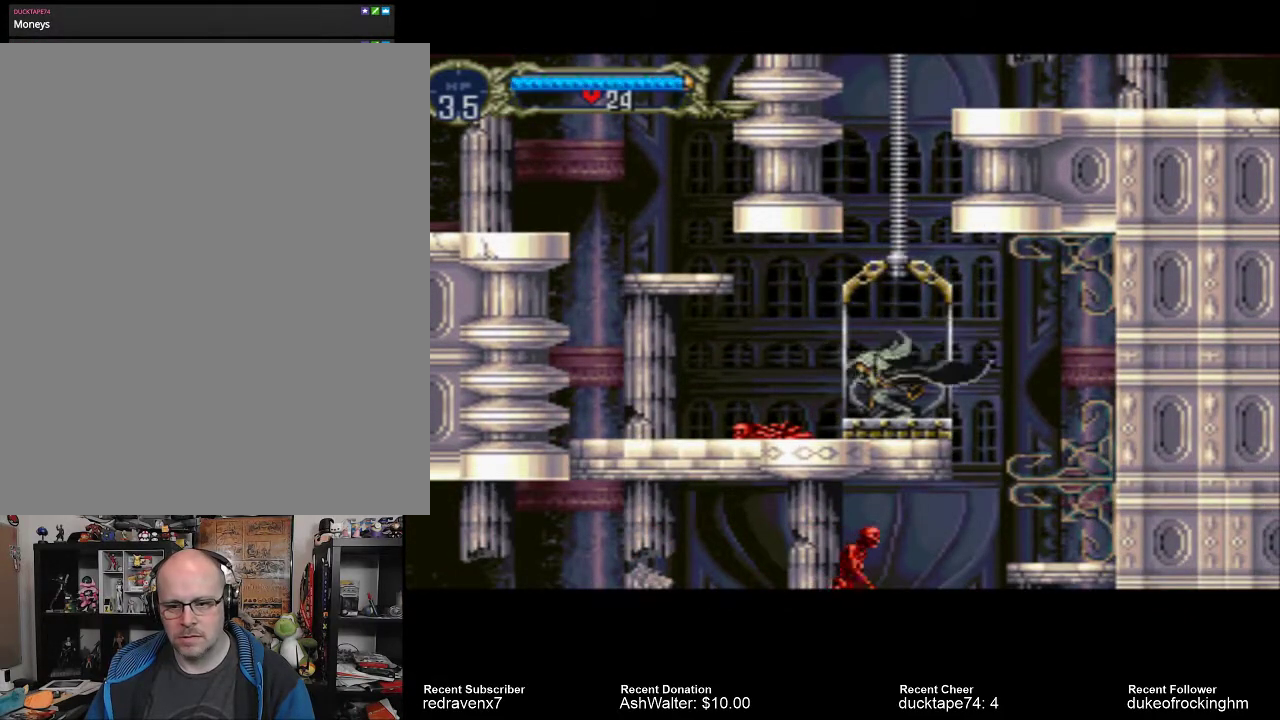
{"buttons": [], "left_stick": "center", "right_stick": "center", "events": []}
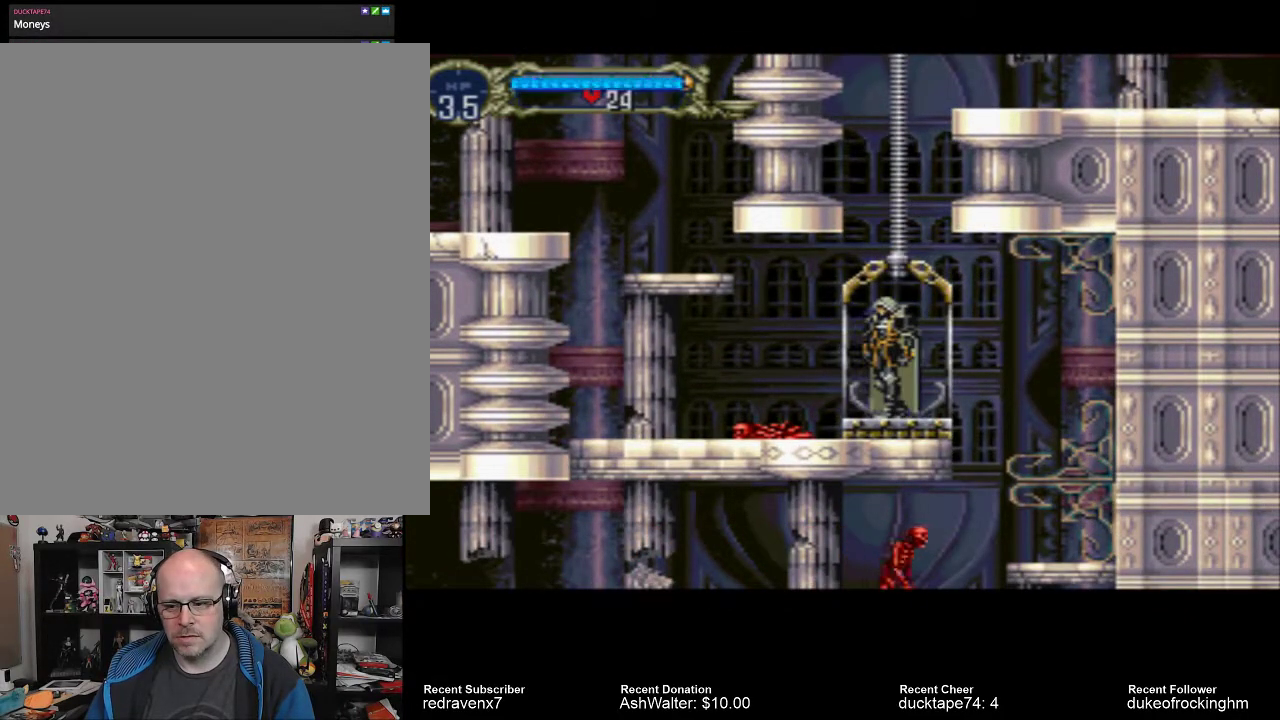
{"buttons": [], "left_stick": "center", "right_stick": "center", "events": []}
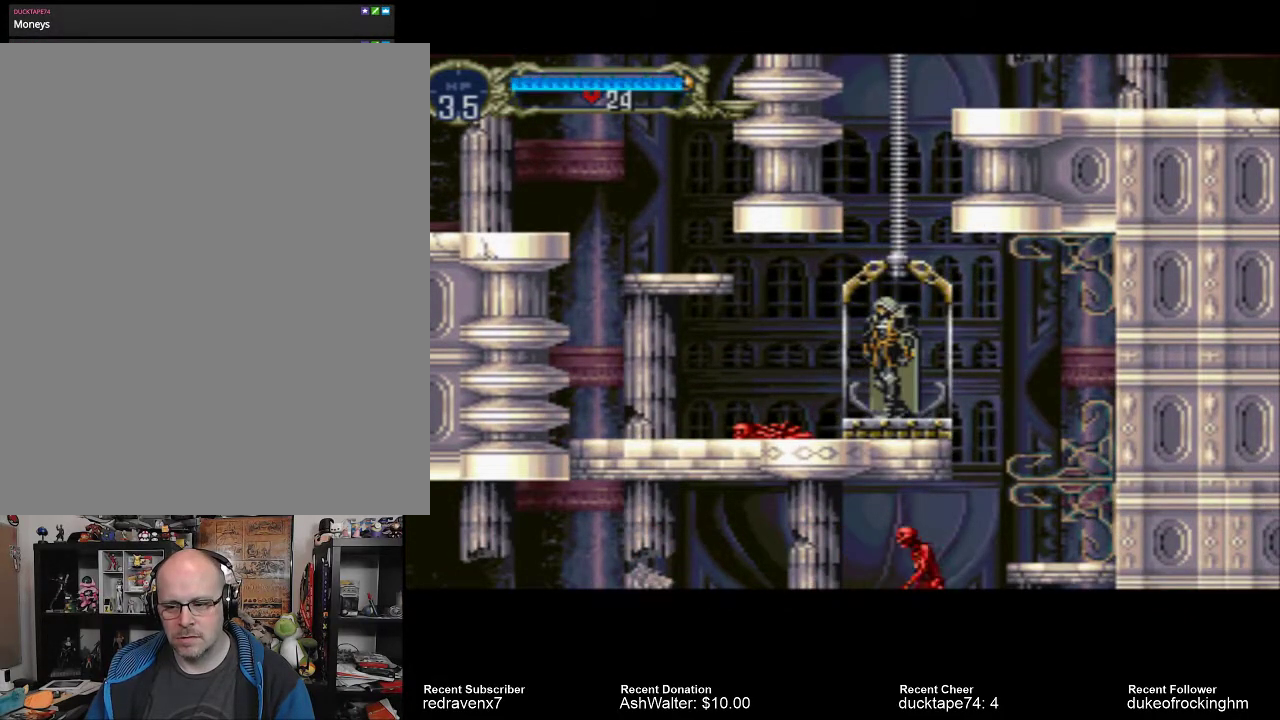
{"buttons": [], "left_stick": "center", "right_stick": "center", "events": []}
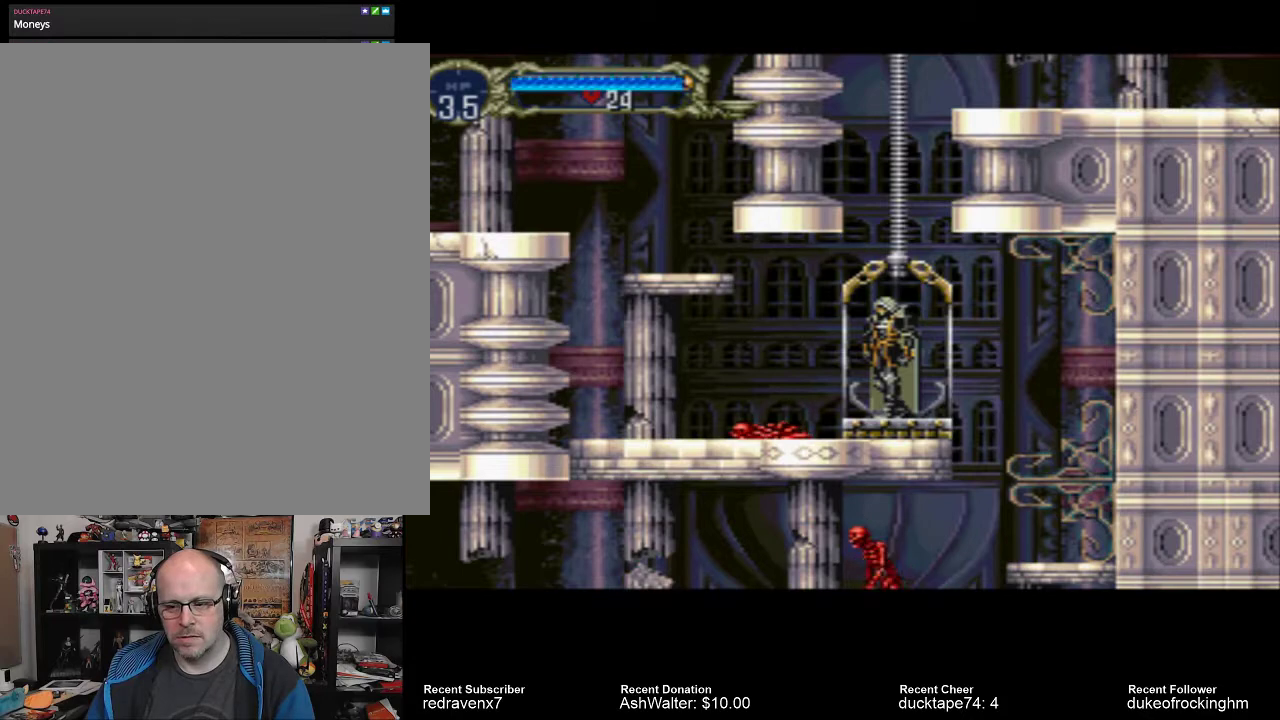
{"buttons": [], "left_stick": "center", "right_stick": "center", "events": []}
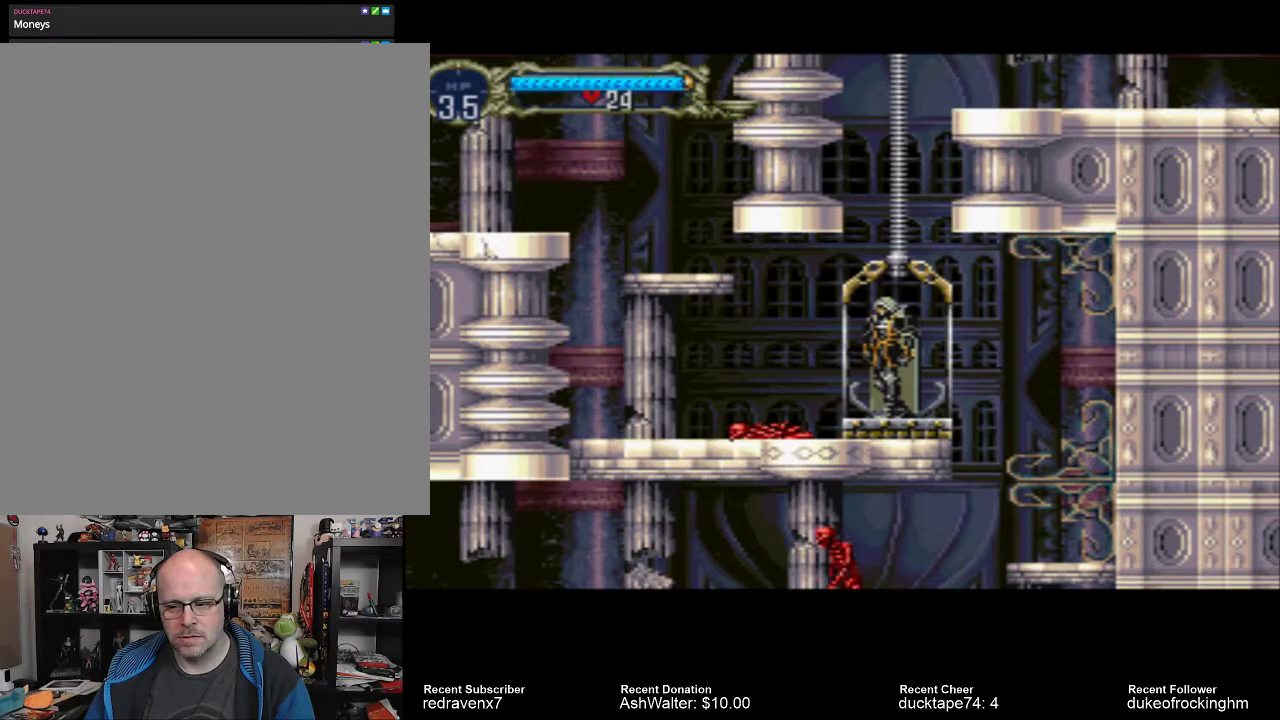
{"buttons": [], "left_stick": "center", "right_stick": "center", "events": []}
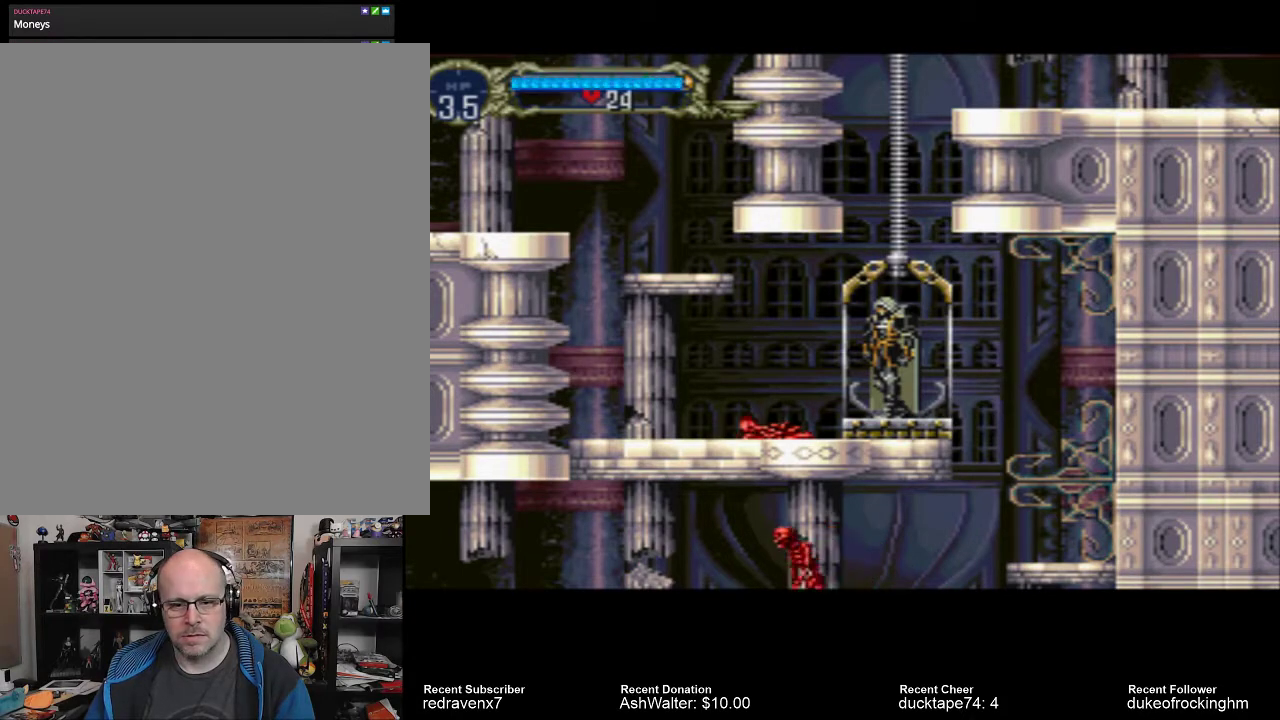
{"buttons": [], "left_stick": "center", "right_stick": "center", "events": []}
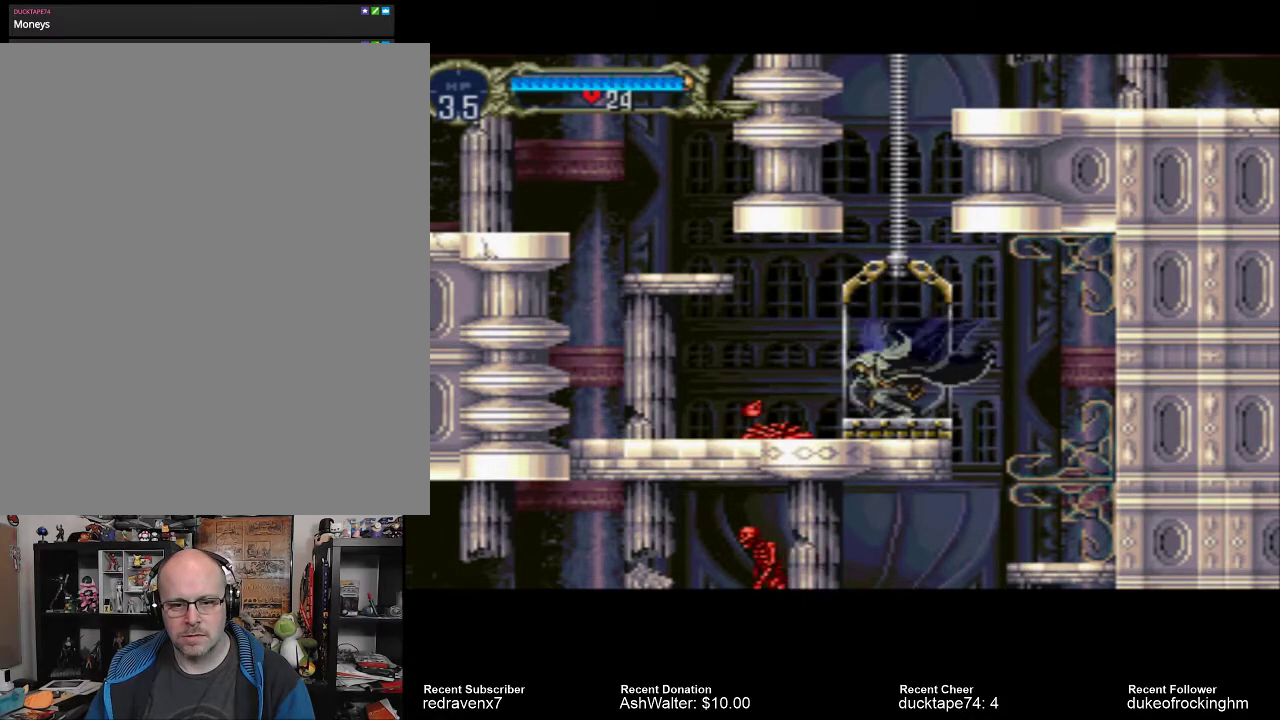
{"buttons": [], "left_stick": "center", "right_stick": "center", "events": []}
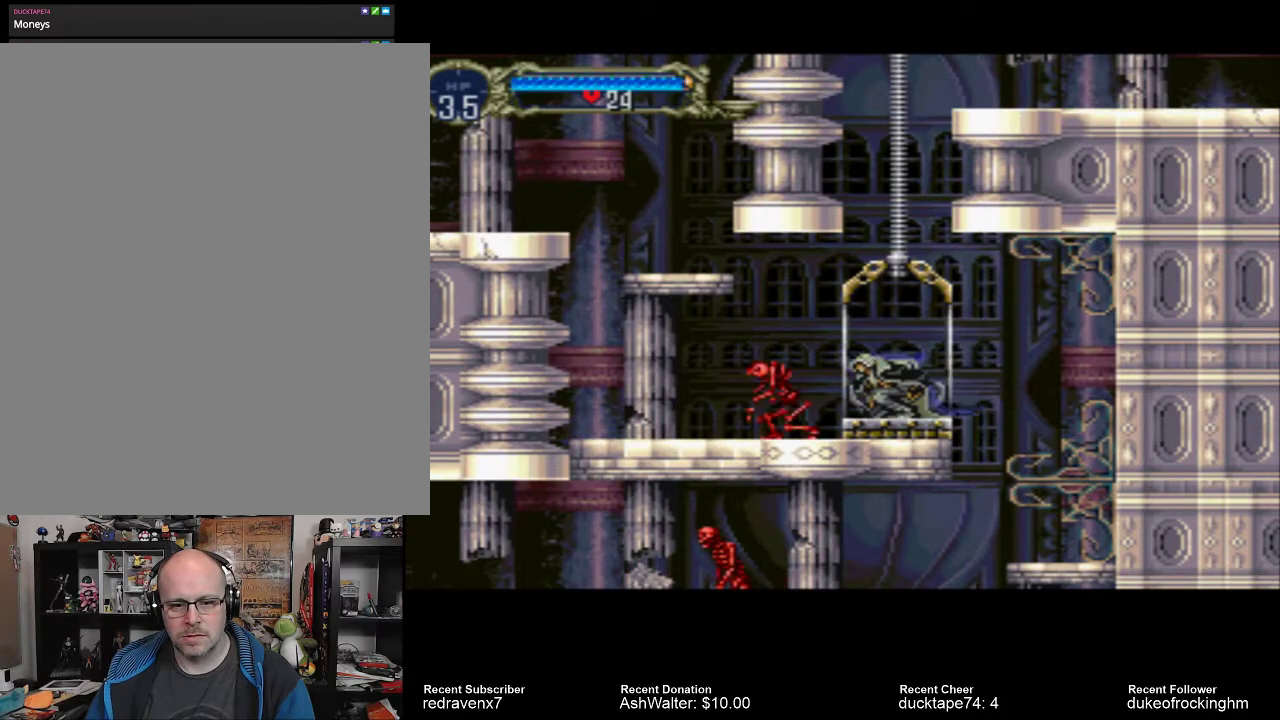
{"buttons": ["SQUARE"], "left_stick": "center", "right_stick": "center", "events": [[100, "SQUARE", "down"], [167, "SQUARE", "up"], [300, "SQUARE", "down"], [367, "SQUARE", "up"], [500, "SQUARE", "down"]]}
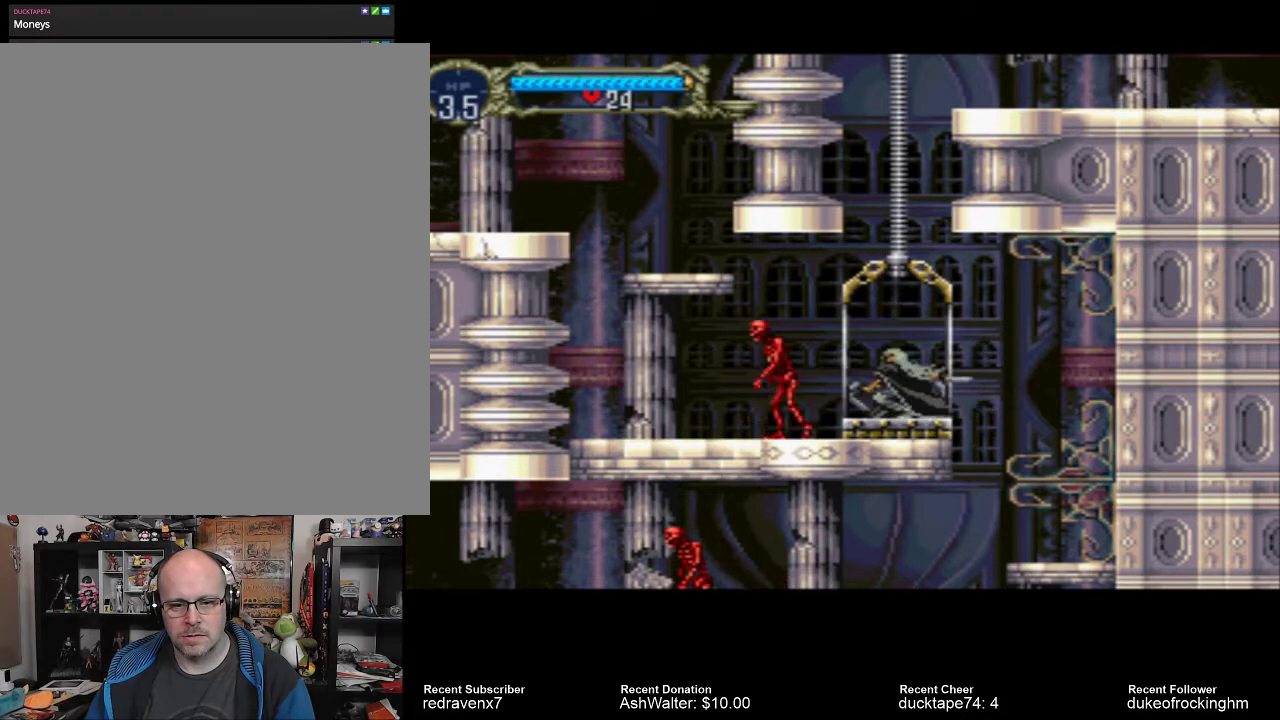
{"buttons": [], "left_stick": "center", "right_stick": "center", "events": [[100, "SQUARE", "up"], [200, "SQUARE", "down"], [300, "SQUARE", "up"]]}
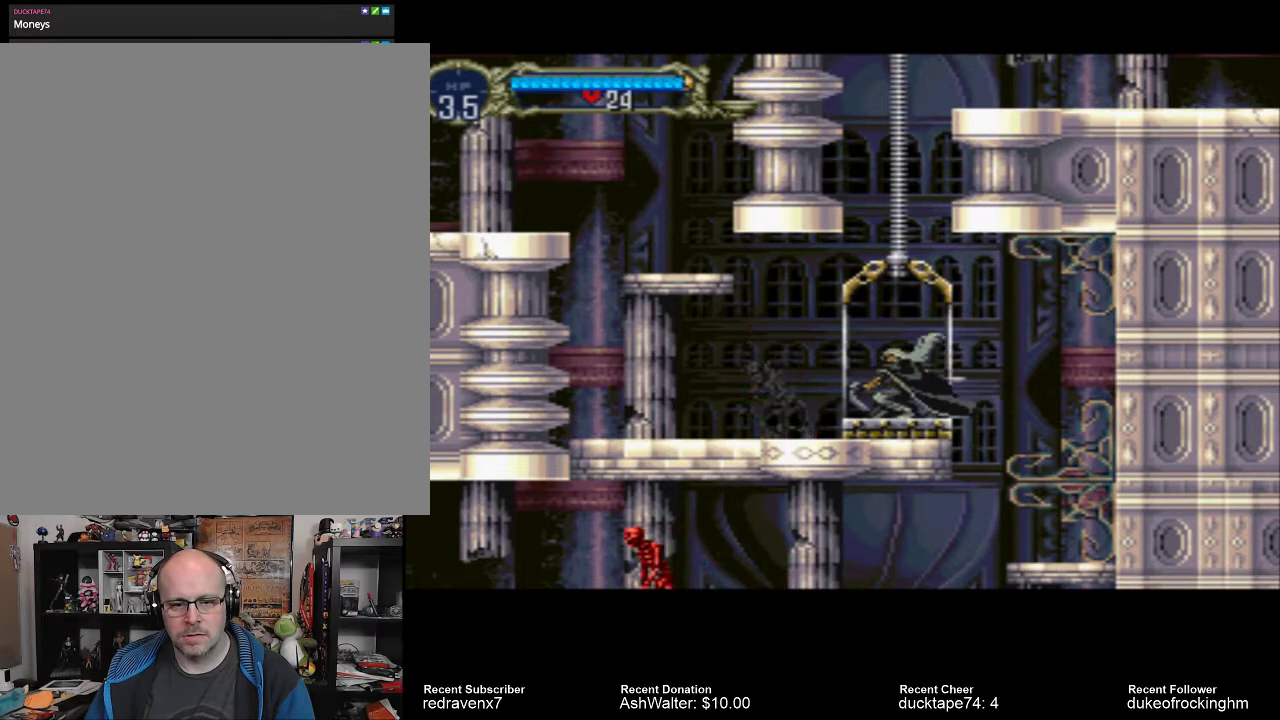
{"buttons": [], "left_stick": "center", "right_stick": "center", "events": []}
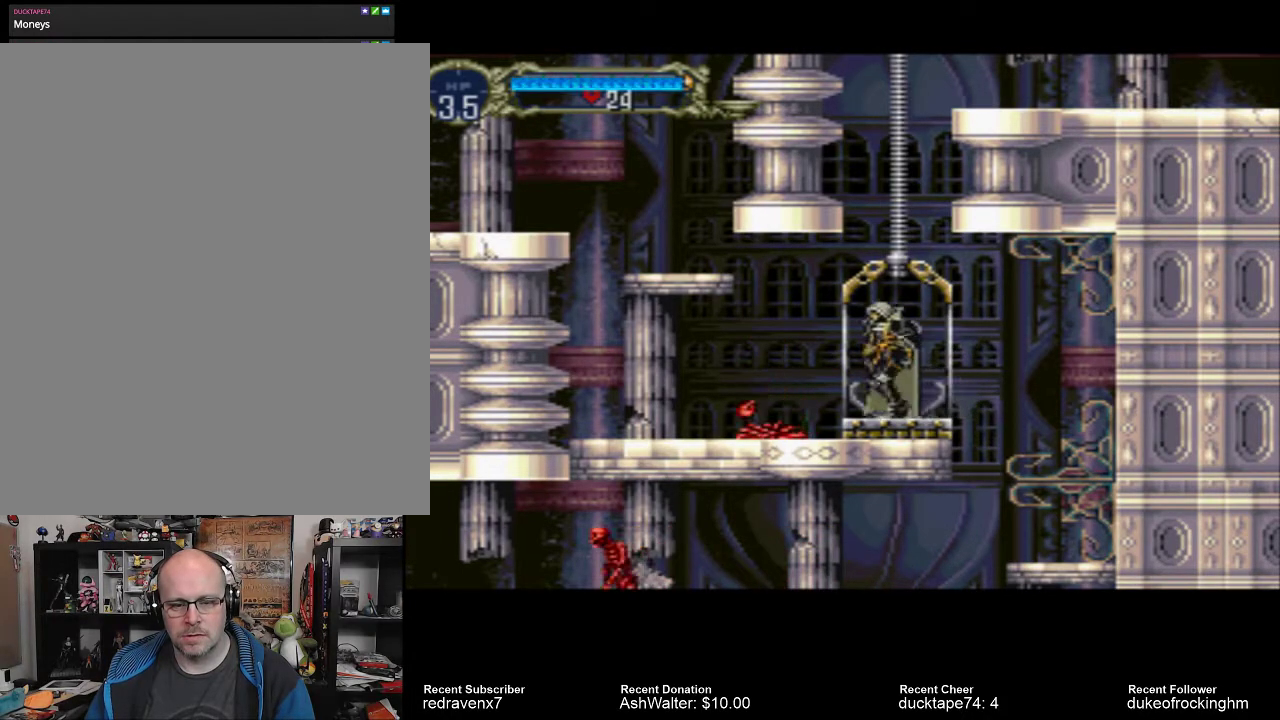
{"buttons": [], "left_stick": "center", "right_stick": "center", "events": []}
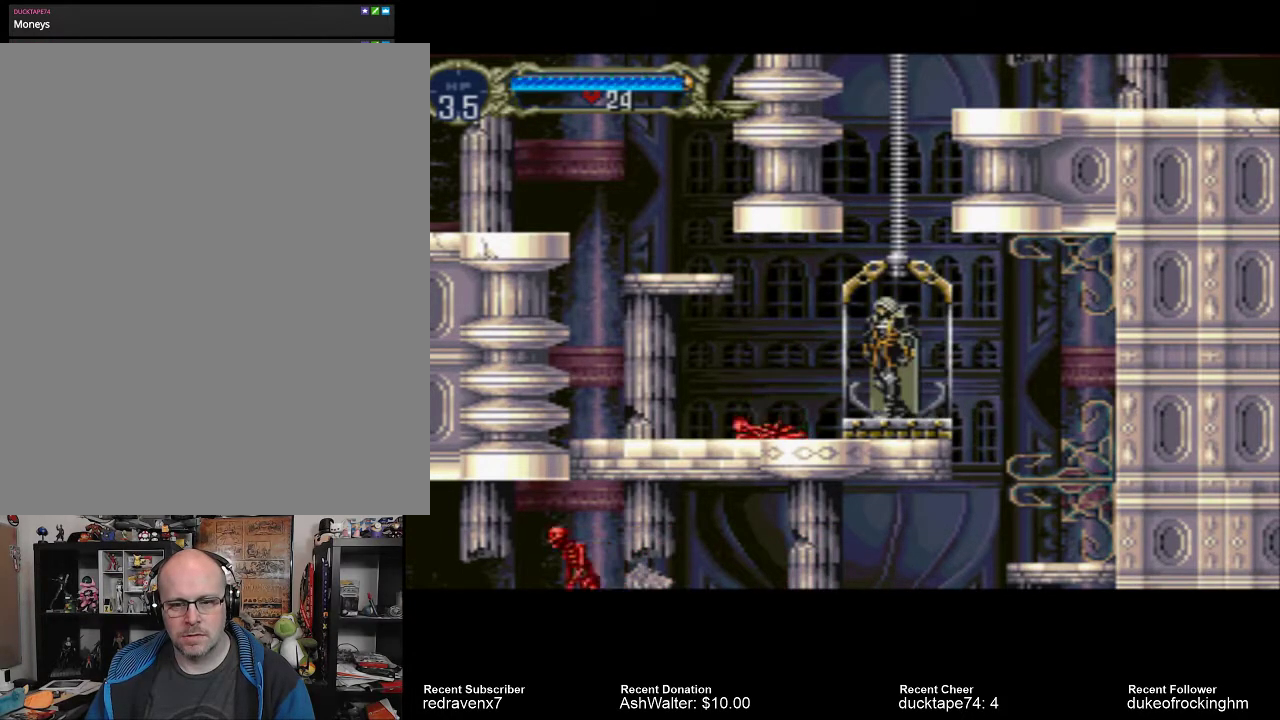
{"buttons": [], "left_stick": "center", "right_stick": "center", "events": []}
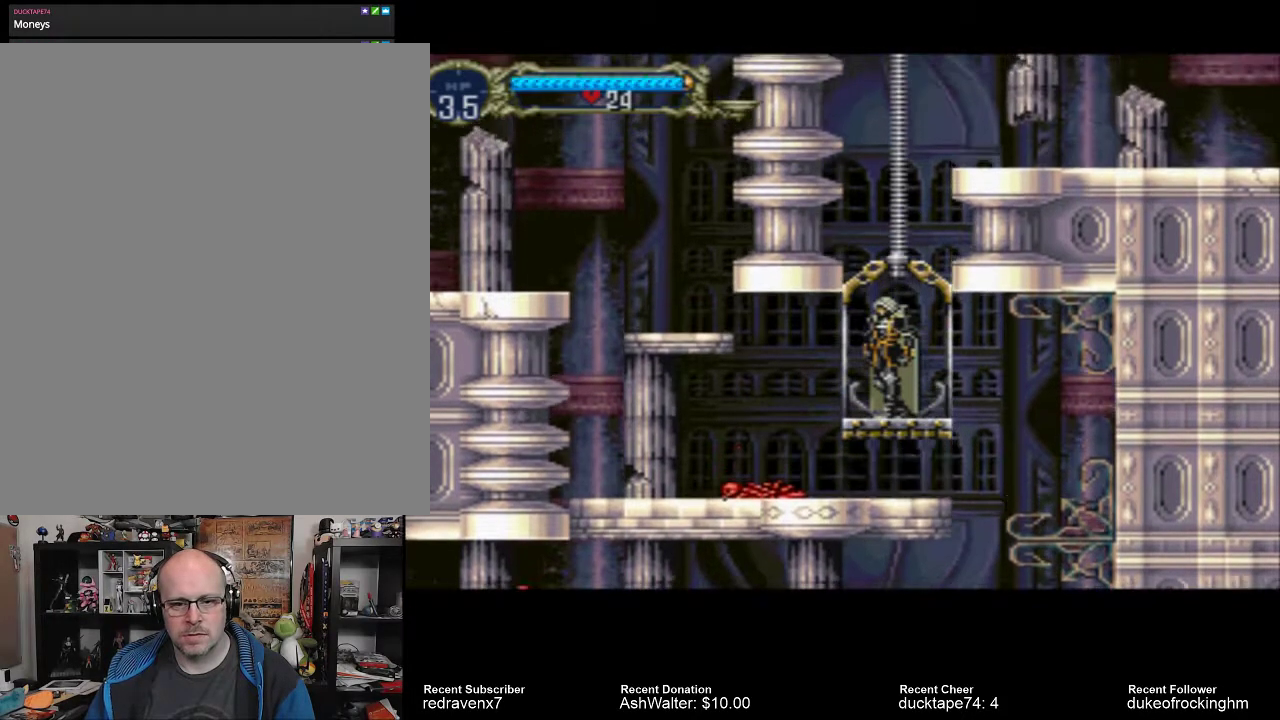
{"buttons": ["CROSS"], "left_stick": "center", "right_stick": "center", "events": [[267, "CROSS", "down"]]}
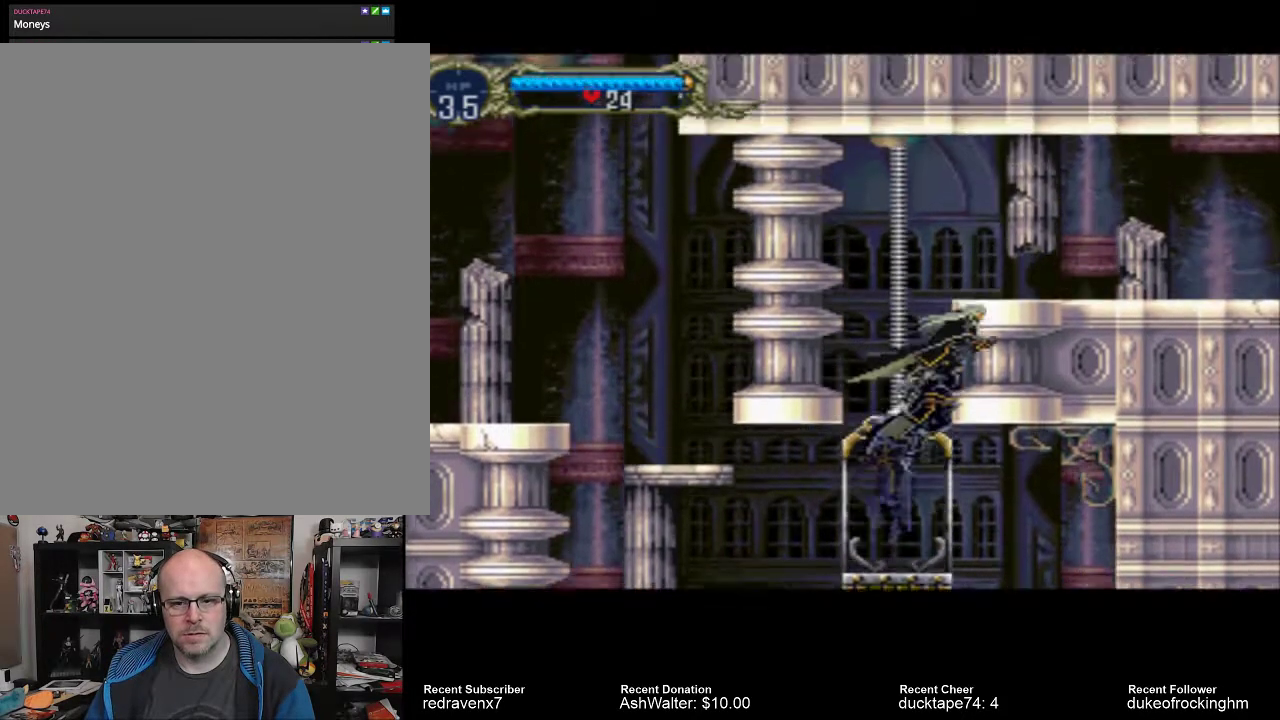
{"buttons": ["CROSS"], "left_stick": "center", "right_stick": "center", "events": []}
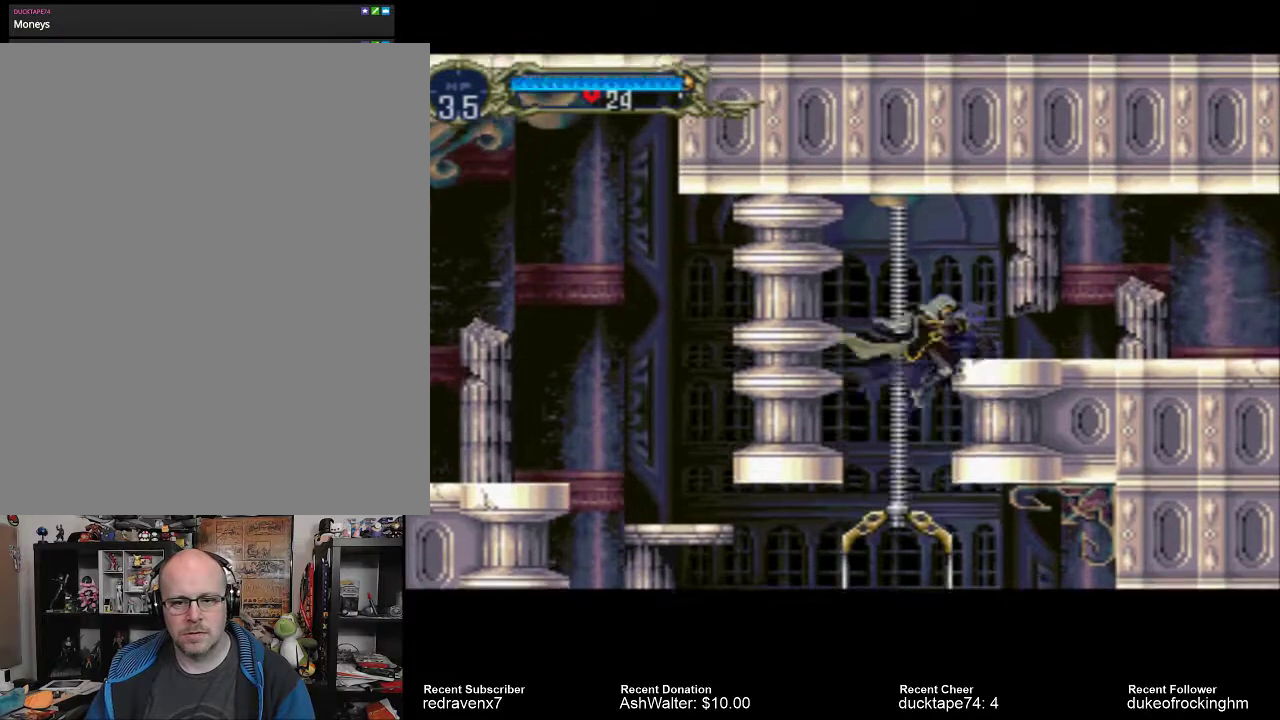
{"buttons": [], "left_stick": "center", "right_stick": "center", "events": [[233, "CROSS", "up"]]}